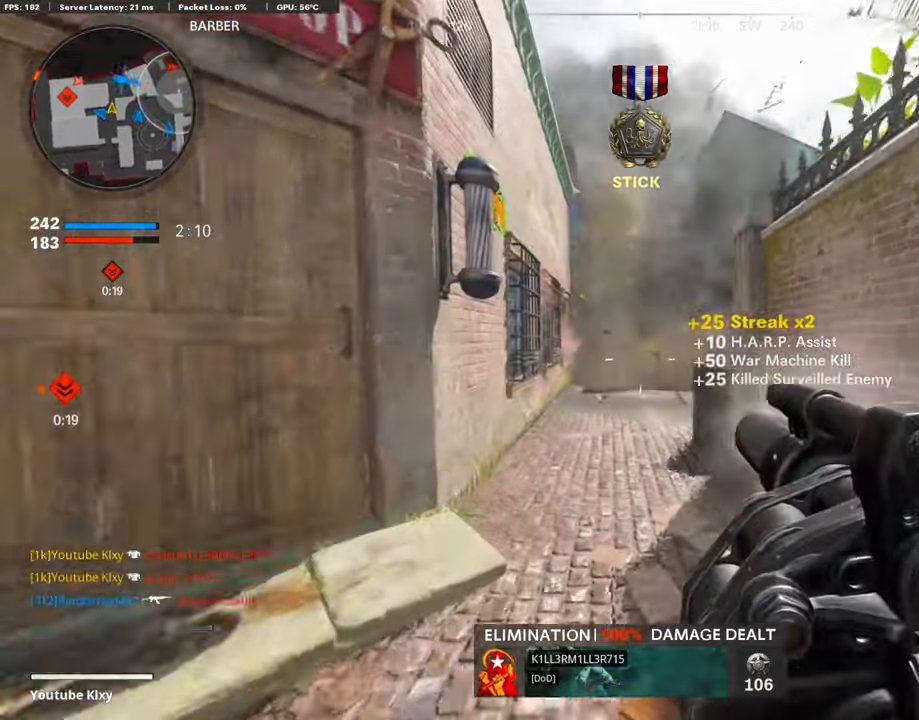
Gameplay with a controller (PlayStation layout); each line is a JSON object with the inputs held at the frame after it. "events" lists button and stick changes between this image and that frame as [ms after this image, input, new state], when the widget could be followed in between.
{"buttons": [], "left_stick": "up", "right_stick": "center", "events": [[286, "L3", "up"]]}
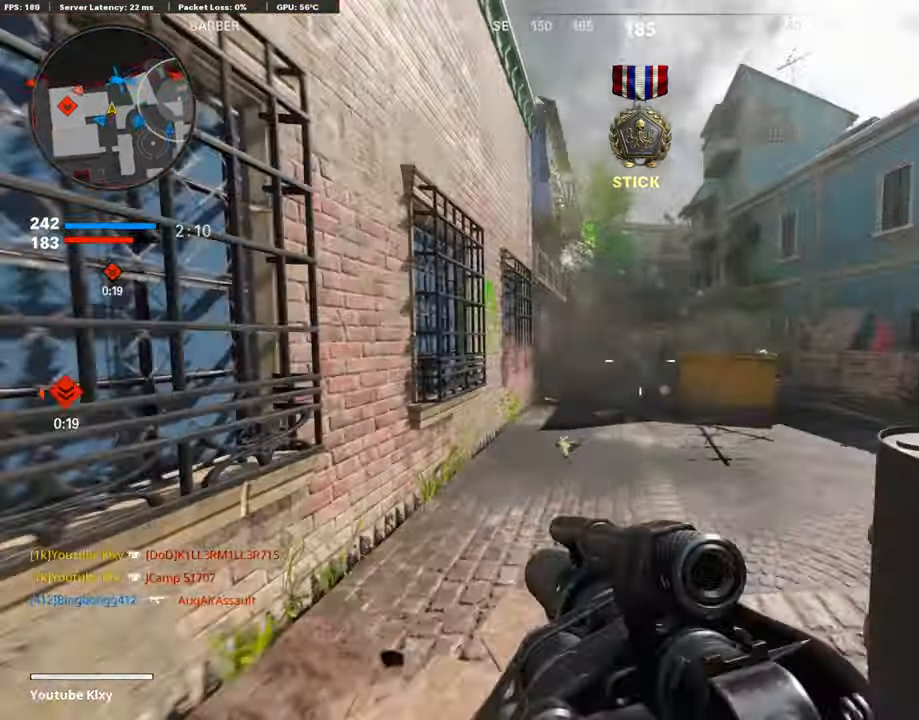
{"buttons": [], "left_stick": "up", "right_stick": "left", "events": [[134, "right_stick", "down"], [185, "right_stick", "down-left"], [370, "right_stick", "left"]]}
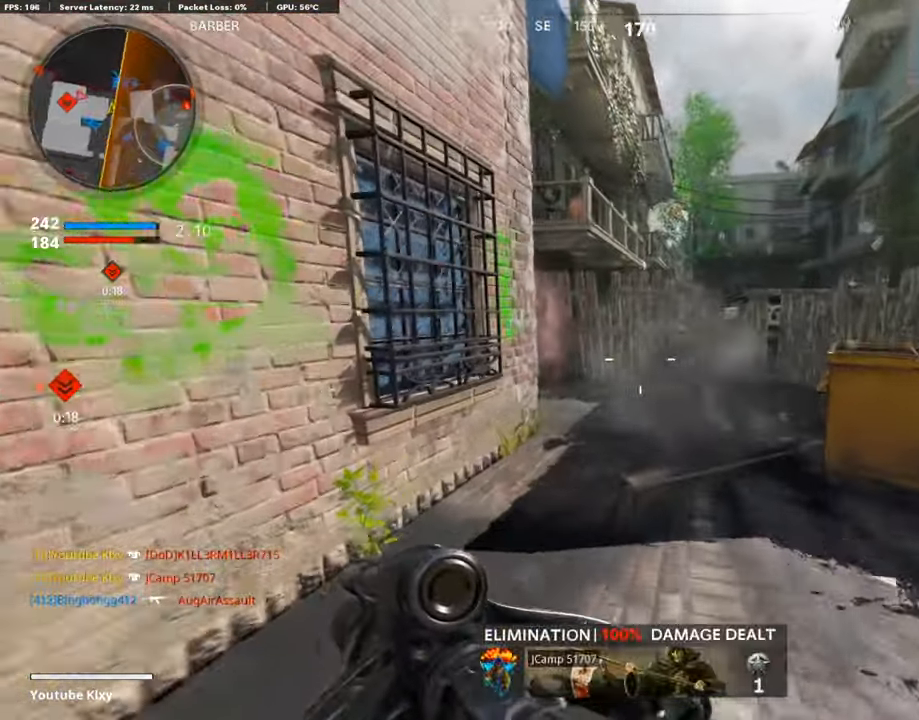
{"buttons": [], "left_stick": "up-right", "right_stick": "left", "events": [[202, "right_stick", "center"], [286, "CROSS", "down"], [336, "CROSS", "up"], [336, "right_stick", "left"], [454, "left_stick", "up-right"]]}
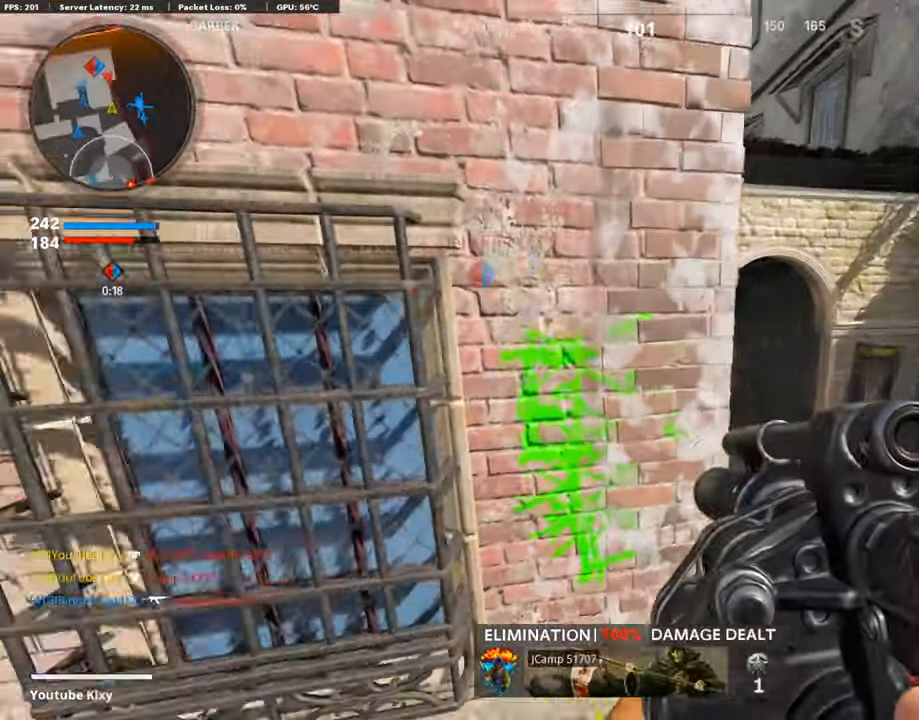
{"buttons": [], "left_stick": "left", "right_stick": "center", "events": [[33, "right_stick", "center"], [118, "left_stick", "right"], [336, "R1", "down"], [437, "left_stick", "left"], [454, "R1", "up"]]}
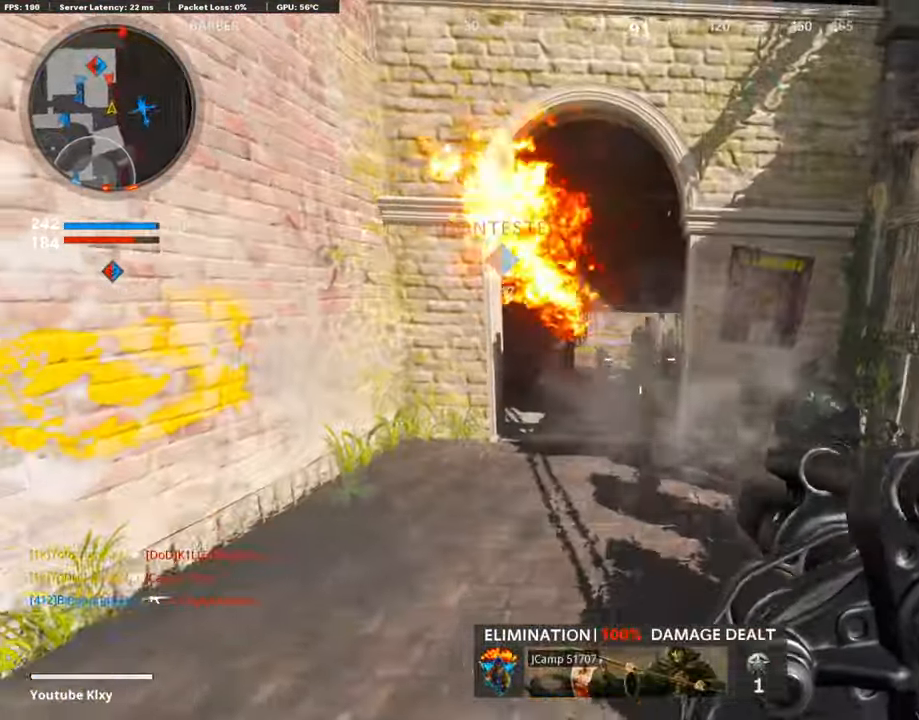
{"buttons": ["L3"], "left_stick": "up-right", "right_stick": "center", "events": [[319, "left_stick", "up-right"], [454, "L3", "down"]]}
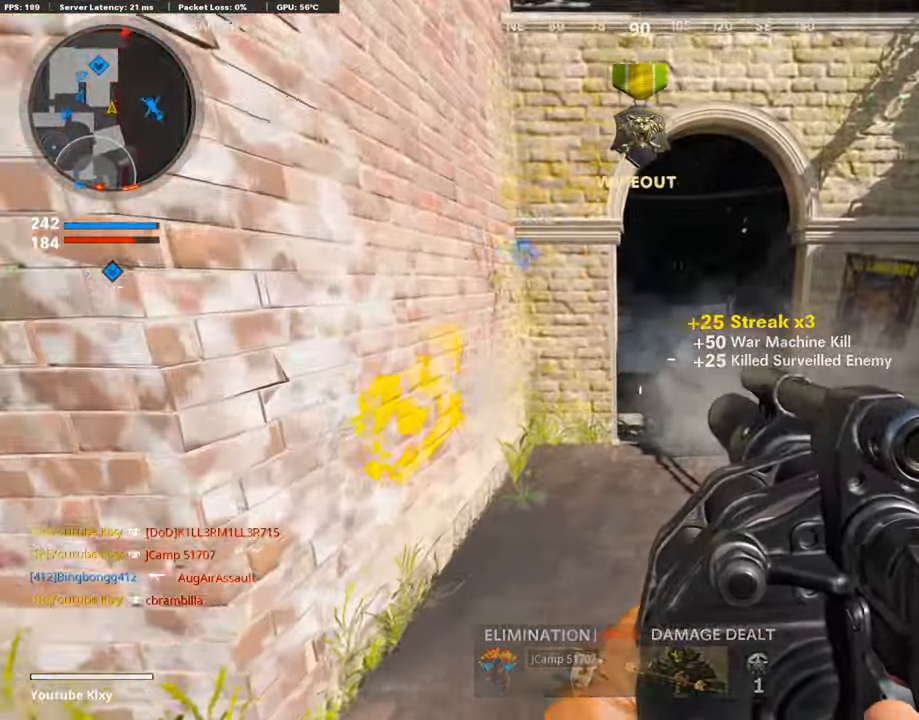
{"buttons": [], "left_stick": "up", "right_stick": "center", "events": [[33, "left_stick", "up"], [134, "L3", "up"]]}
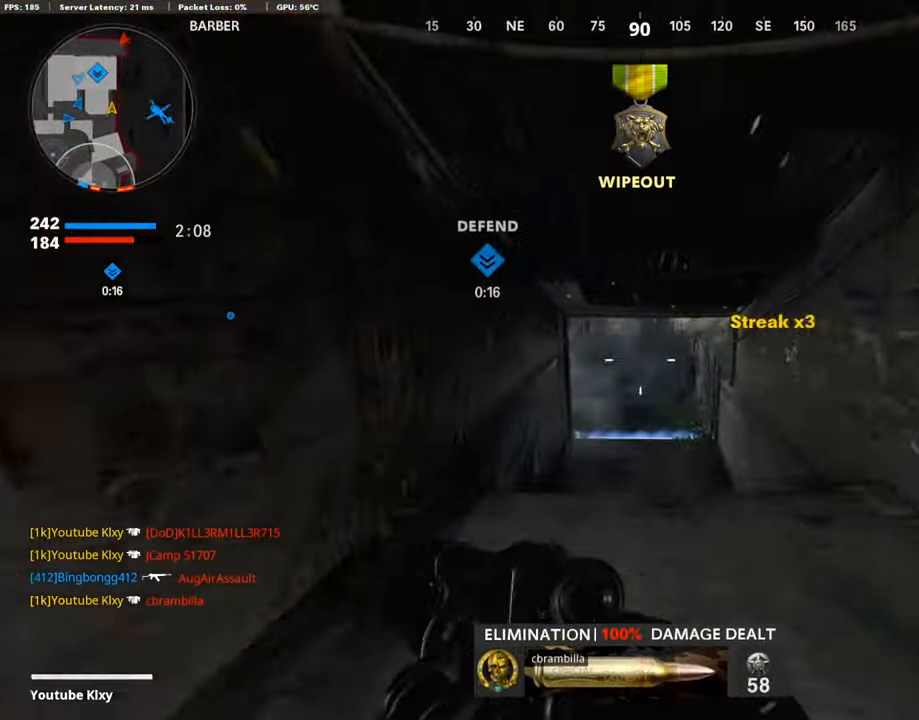
{"buttons": [], "left_stick": "up", "right_stick": "center", "events": []}
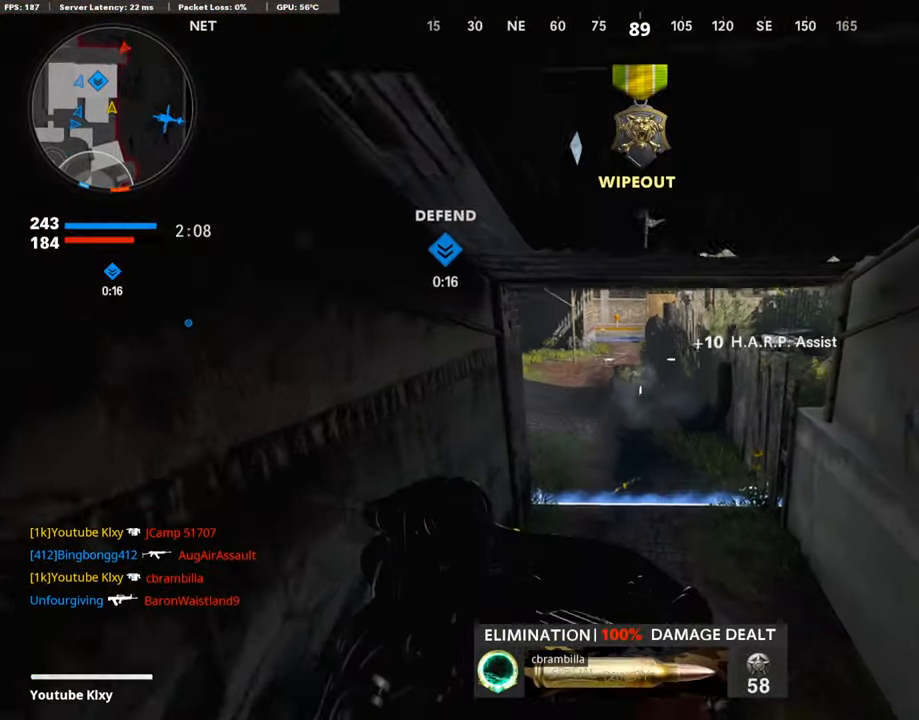
{"buttons": [], "left_stick": "up", "right_stick": "center", "events": [[33, "TRIANGLE", "down"], [84, "TRIANGLE", "up"]]}
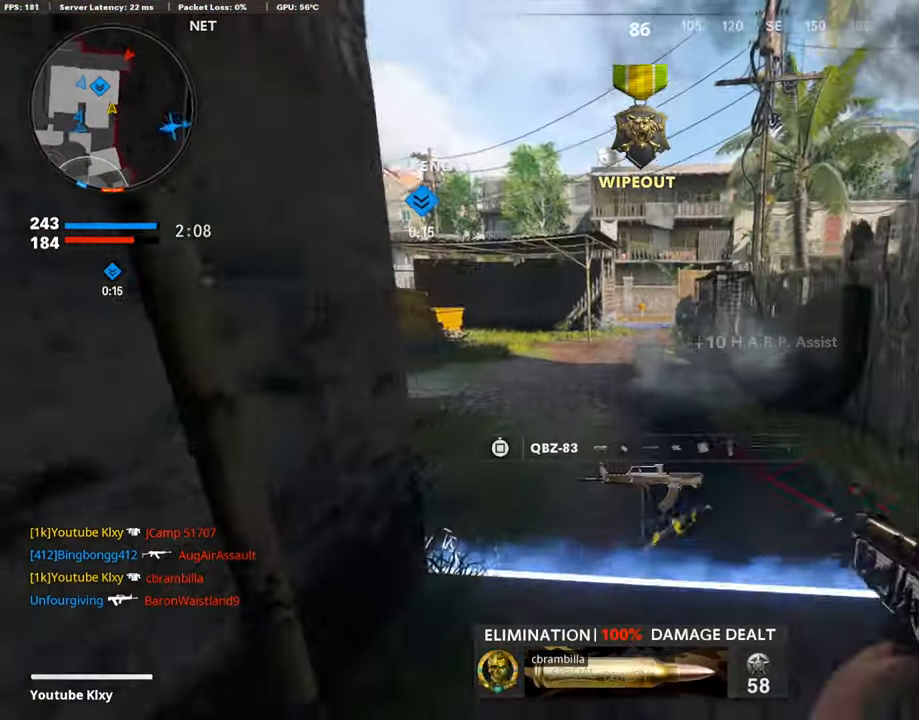
{"buttons": ["CROSS"], "left_stick": "up-left", "right_stick": "right", "events": [[33, "right_stick", "up-left"], [185, "right_stick", "left"], [218, "left_stick", "up-left"], [353, "right_stick", "center"], [420, "right_stick", "right"], [504, "CROSS", "down"]]}
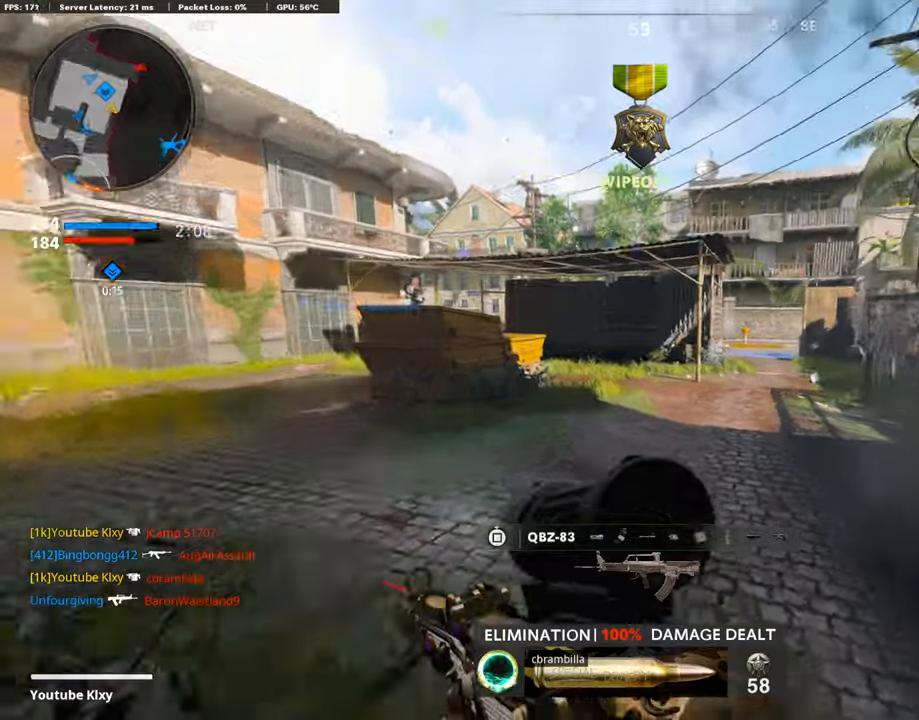
{"buttons": ["L1"], "left_stick": "left", "right_stick": "center", "events": [[67, "right_stick", "center"], [84, "CROSS", "up"], [118, "L1", "down"], [151, "left_stick", "left"]]}
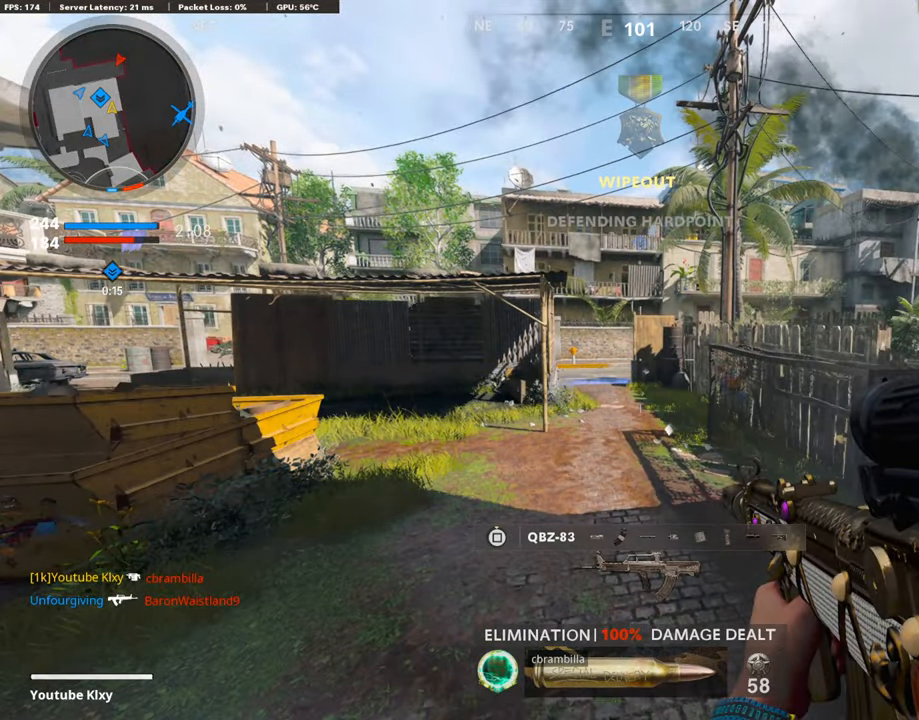
{"buttons": ["L1", "R1"], "left_stick": "up-left", "right_stick": "center", "events": [[151, "R1", "down"], [151, "right_stick", "right"], [219, "R1", "up"], [219, "right_stick", "center"], [269, "R1", "down"], [353, "R1", "up"], [438, "R1", "down"], [488, "left_stick", "up-left"]]}
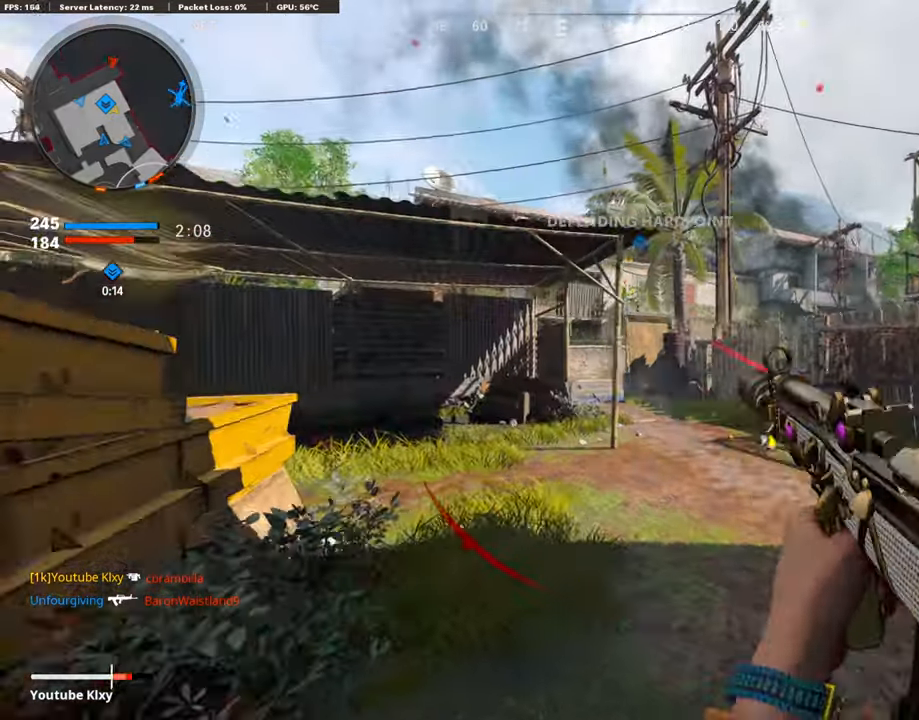
{"buttons": ["CROSS"], "left_stick": "up-right", "right_stick": "center", "events": [[34, "R1", "up"], [34, "right_stick", "down"], [50, "left_stick", "up"], [101, "R1", "down"], [101, "right_stick", "center"], [118, "left_stick", "up-right"], [185, "R1", "up"], [286, "L1", "up"], [437, "CROSS", "down"]]}
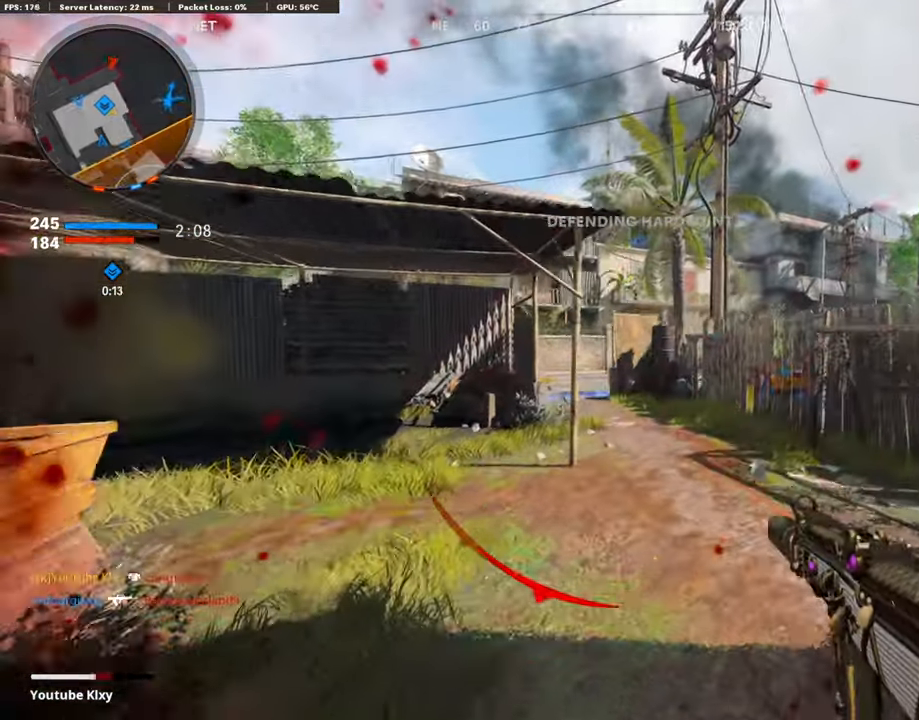
{"buttons": [], "left_stick": "up-right", "right_stick": "center", "events": [[134, "CROSS", "up"]]}
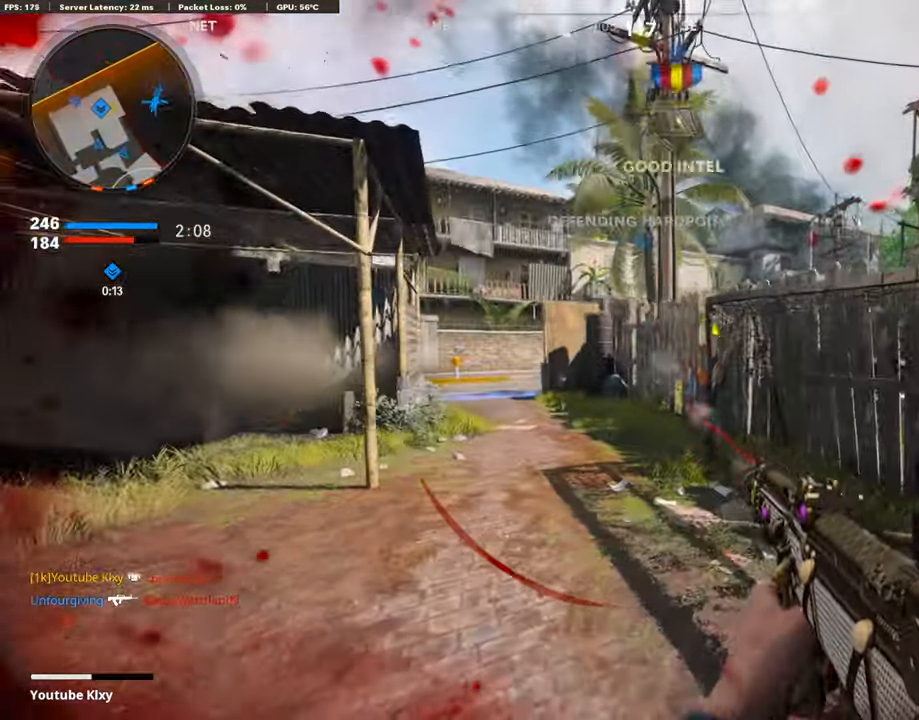
{"buttons": [], "left_stick": "center", "right_stick": "center", "events": [[84, "CROSS", "down"], [185, "left_stick", "up-left"], [219, "CROSS", "up"], [286, "DPAD_RIGHT", "down"], [387, "DPAD_RIGHT", "up"], [471, "left_stick", "center"]]}
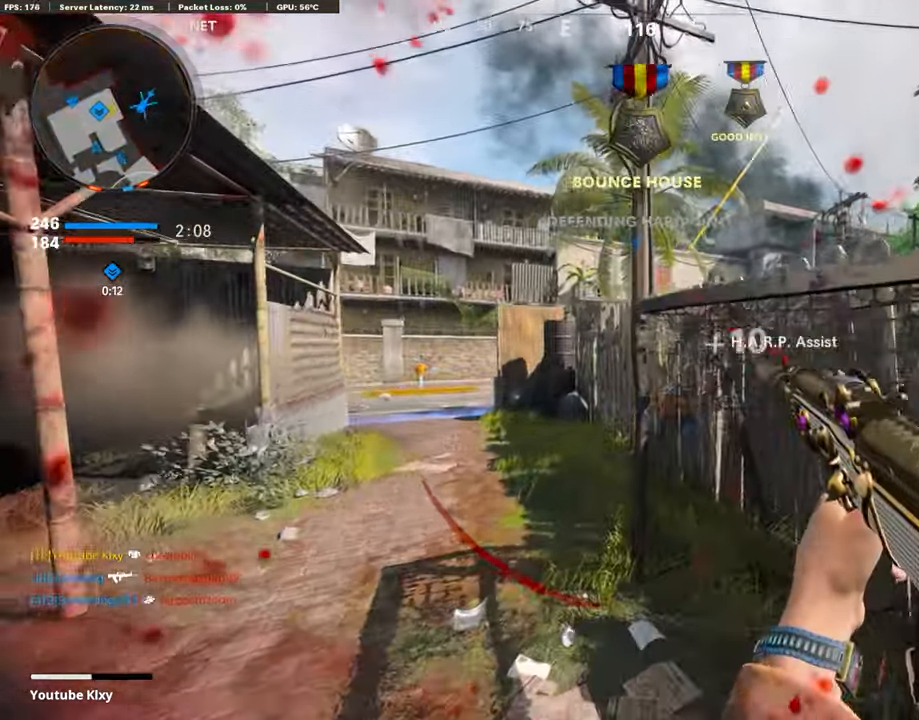
{"buttons": ["L2"], "left_stick": "center", "right_stick": "left", "events": [[17, "right_stick", "left"], [84, "left_stick", "up"], [101, "L3", "down"], [118, "right_stick", "center"], [286, "L3", "up"], [353, "right_stick", "left"], [370, "left_stick", "up-right"], [437, "L2", "down"], [505, "left_stick", "center"]]}
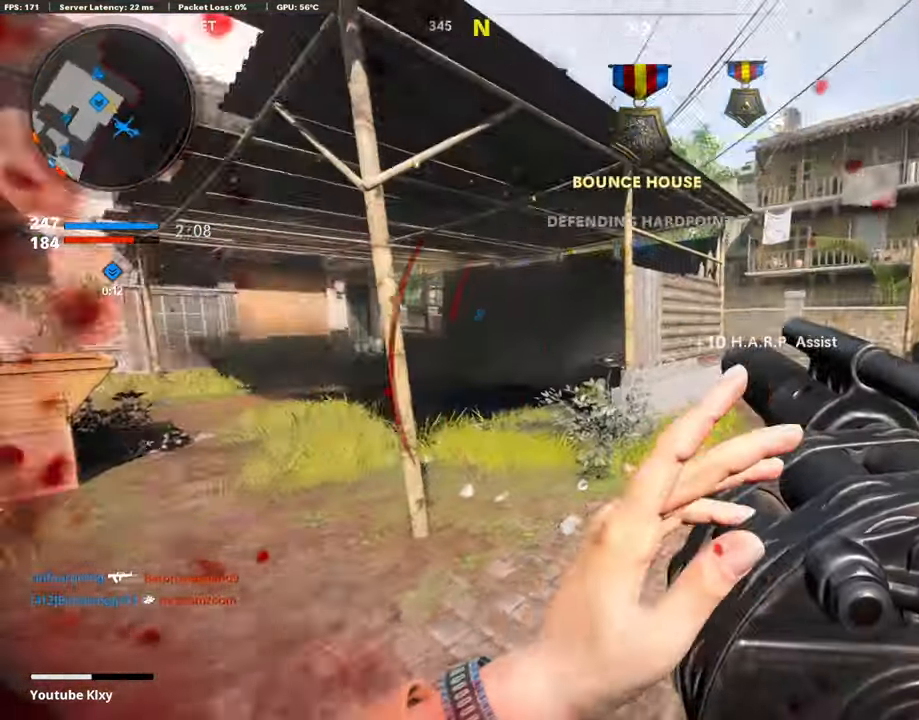
{"buttons": [], "left_stick": "up-left", "right_stick": "right", "events": [[17, "left_stick", "left"], [67, "L2", "up"], [118, "L2", "down"], [185, "left_stick", "up-left"], [219, "right_stick", "center"], [269, "L2", "up"], [336, "L2", "down"], [488, "L2", "up"], [505, "right_stick", "right"]]}
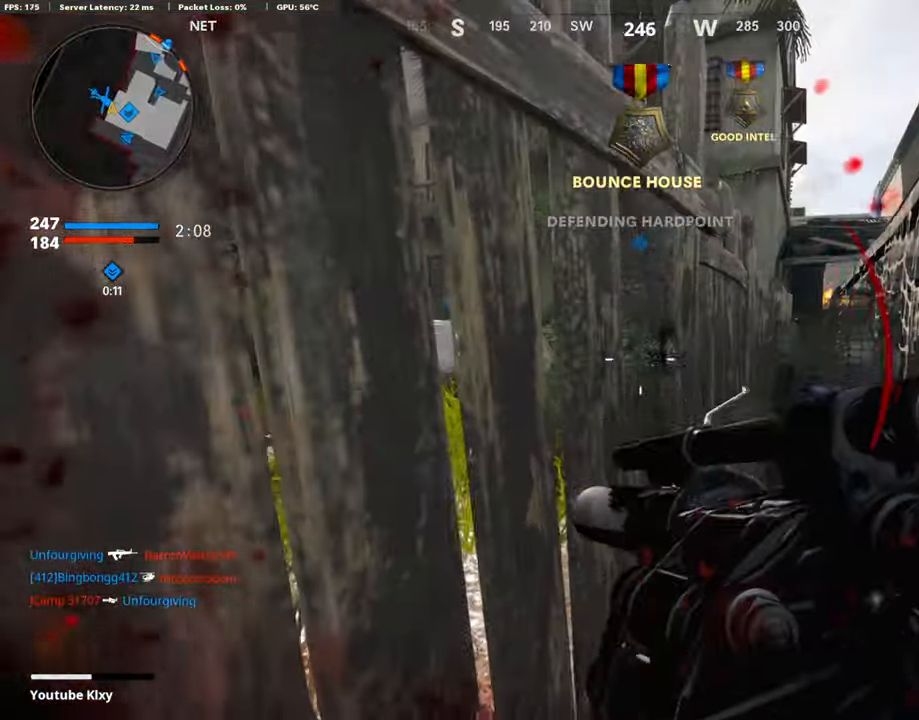
{"buttons": ["L2"], "left_stick": "center", "right_stick": "center", "events": [[33, "left_stick", "right"], [134, "right_stick", "center"], [168, "L2", "down"], [185, "left_stick", "up-right"], [319, "L2", "up"], [319, "left_stick", "up-left"], [404, "left_stick", "down-left"], [437, "L2", "down"], [454, "left_stick", "center"]]}
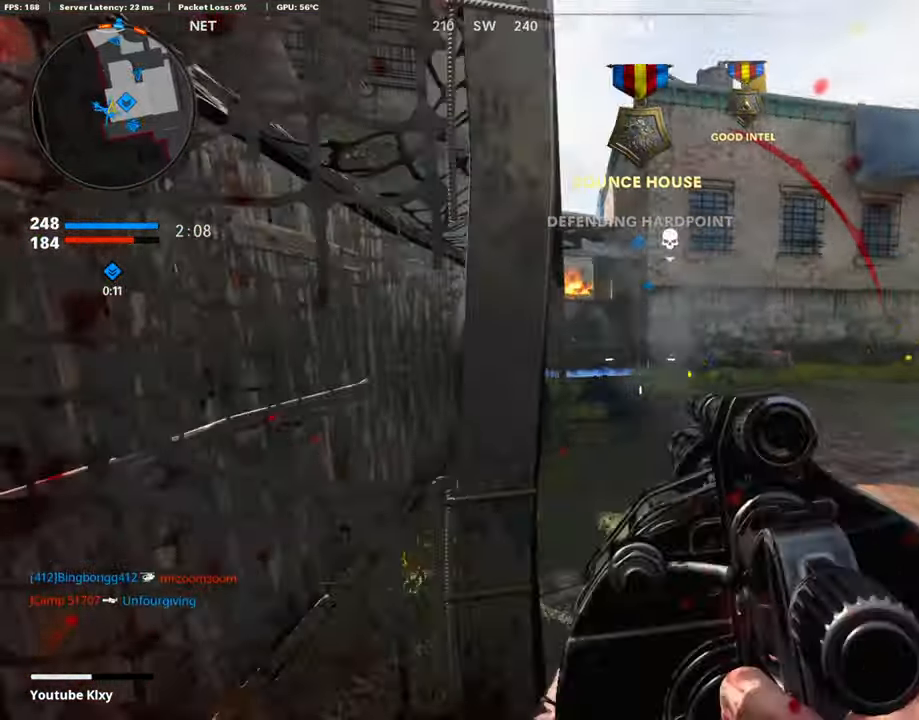
{"buttons": ["CROSS", "R1"], "left_stick": "down-right", "right_stick": "center", "events": [[84, "L2", "up"], [134, "left_stick", "down-right"], [168, "right_stick", "up"], [252, "left_stick", "down"], [404, "R1", "down"], [437, "CROSS", "down"], [437, "right_stick", "center"], [505, "left_stick", "down-right"]]}
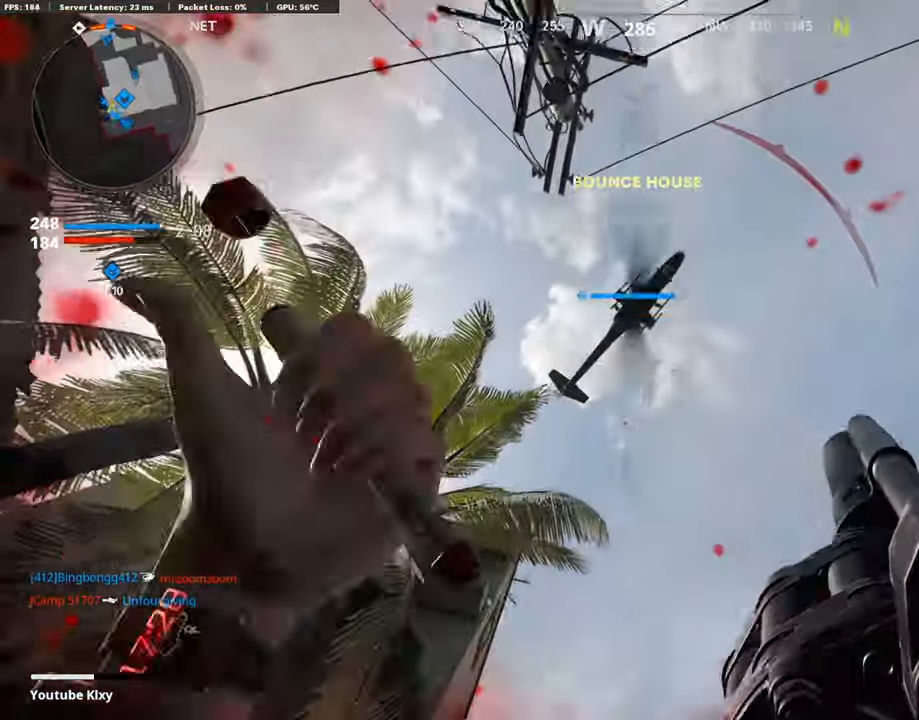
{"buttons": [], "left_stick": "down-left", "right_stick": "center", "events": [[33, "R1", "up"], [50, "CROSS", "up"], [118, "CROSS", "down"], [118, "R1", "down"], [202, "R1", "up"], [235, "CROSS", "up"], [252, "right_stick", "left"], [303, "right_stick", "center"], [319, "CROSS", "down"], [319, "R1", "down"], [437, "R1", "up"], [454, "CROSS", "up"], [454, "left_stick", "down-left"]]}
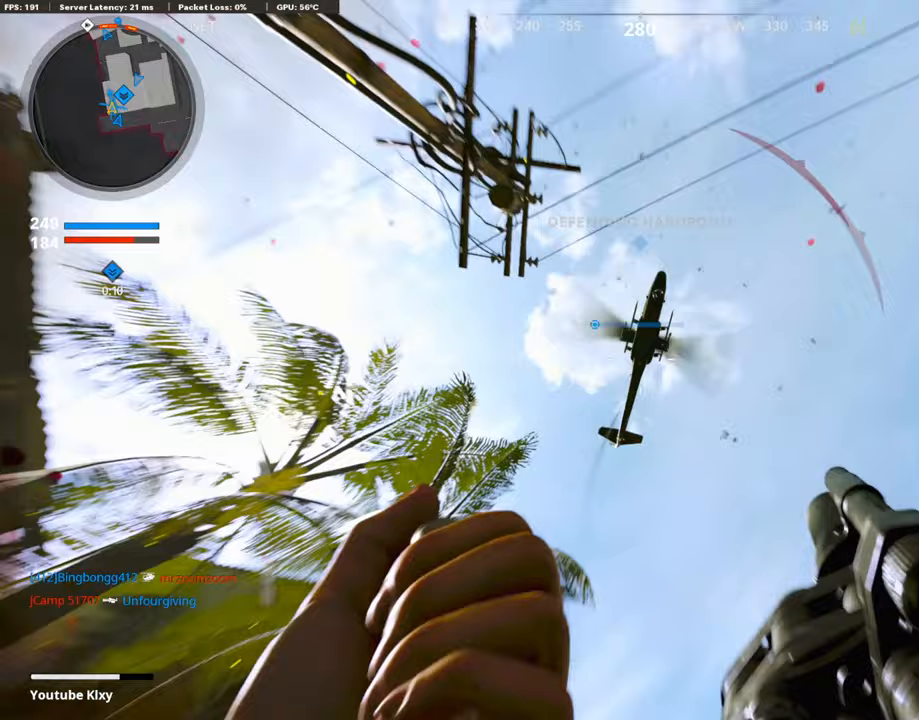
{"buttons": ["CROSS", "R1"], "left_stick": "right", "right_stick": "center", "events": [[34, "CROSS", "down"], [34, "R1", "down"], [135, "CROSS", "up"], [135, "R1", "up"], [219, "CROSS", "down"], [236, "R1", "down"], [320, "CROSS", "up"], [337, "R1", "up"], [337, "left_stick", "up-left"], [404, "CROSS", "down"], [404, "R1", "down"], [488, "left_stick", "right"]]}
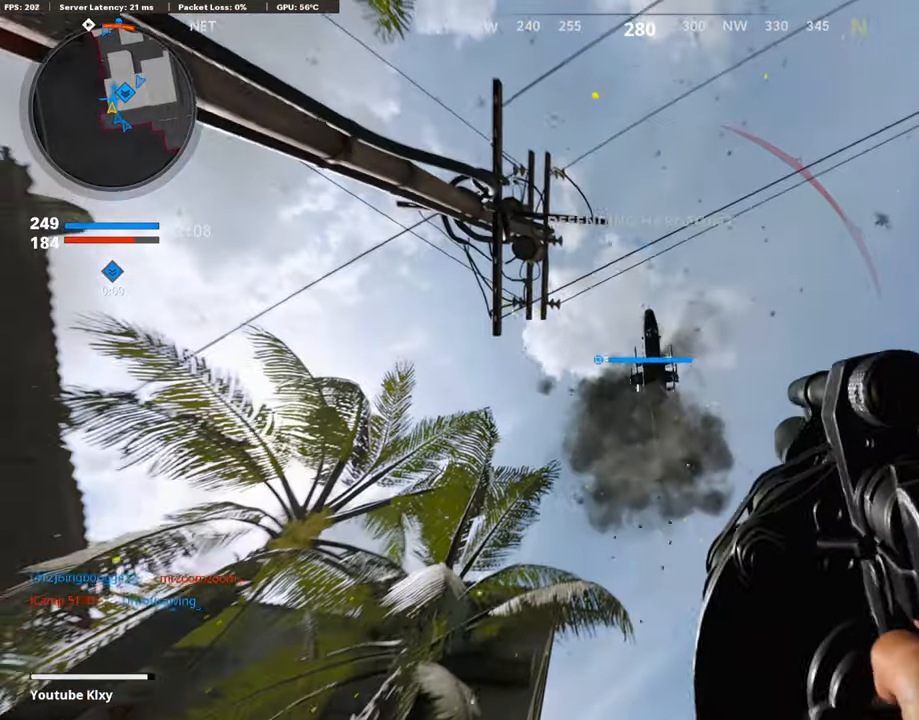
{"buttons": ["CROSS"], "left_stick": "left", "right_stick": "center", "events": [[34, "CROSS", "up"], [34, "R1", "up"], [118, "CROSS", "down"], [135, "R1", "down"], [236, "CROSS", "up"], [253, "R1", "up"], [320, "CROSS", "down"], [320, "R1", "down"], [404, "left_stick", "left"], [421, "CROSS", "up"], [438, "R1", "up"], [505, "CROSS", "down"]]}
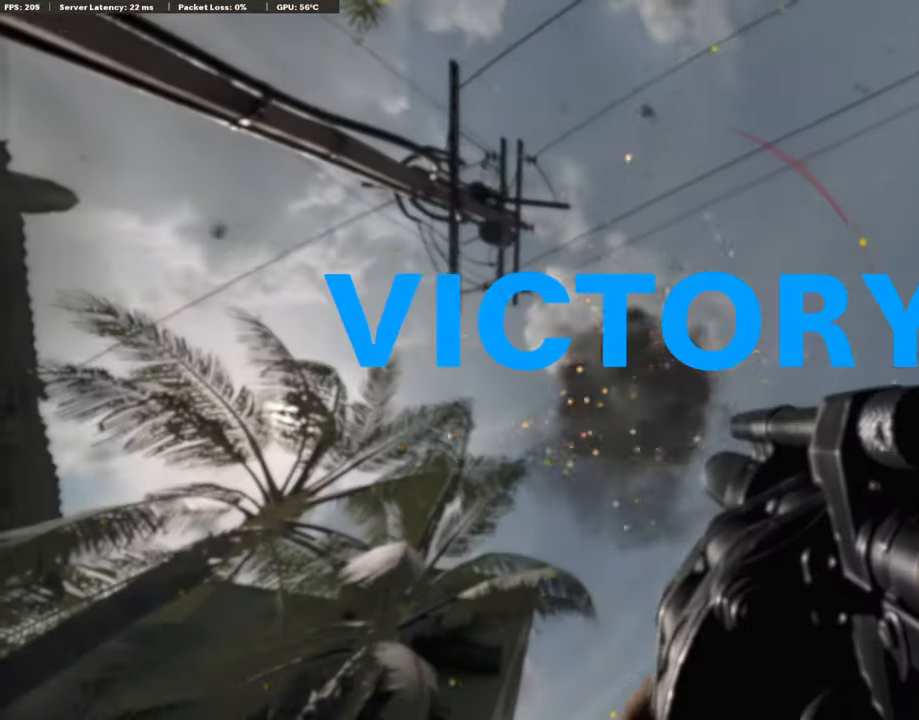
{"buttons": ["TOUCHPAD"], "left_stick": "center", "right_stick": "center", "events": [[17, "R1", "down"], [118, "CROSS", "up"], [118, "left_stick", "center"], [135, "R1", "up"], [202, "CROSS", "down"], [219, "R1", "down"], [353, "CROSS", "up"], [387, "R1", "up"], [505, "TOUCHPAD", "down"]]}
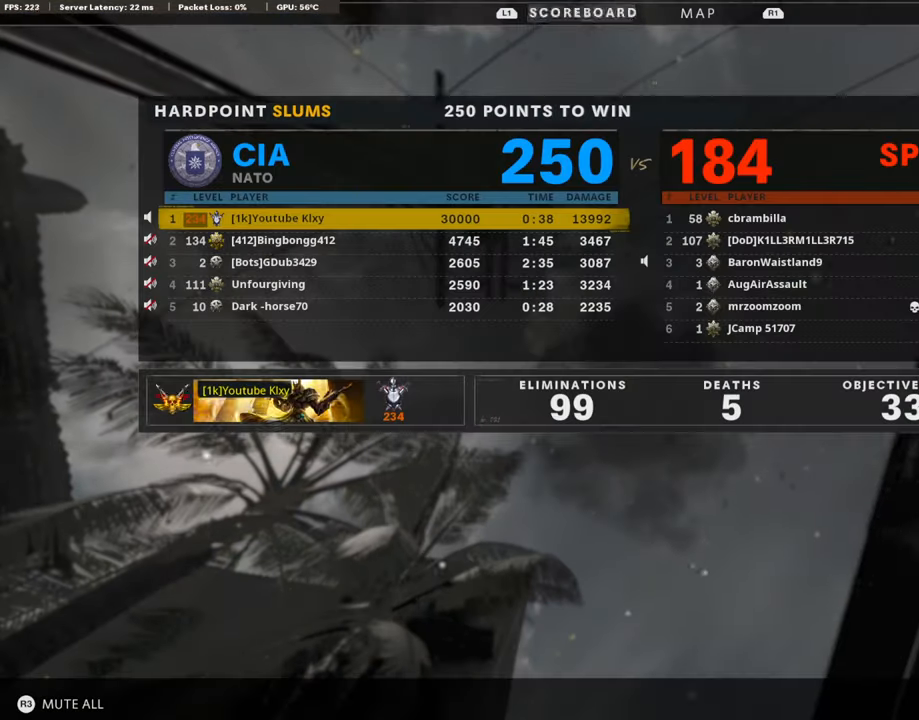
{"buttons": [], "left_stick": "center", "right_stick": "center", "events": [[101, "TOUCHPAD", "up"]]}
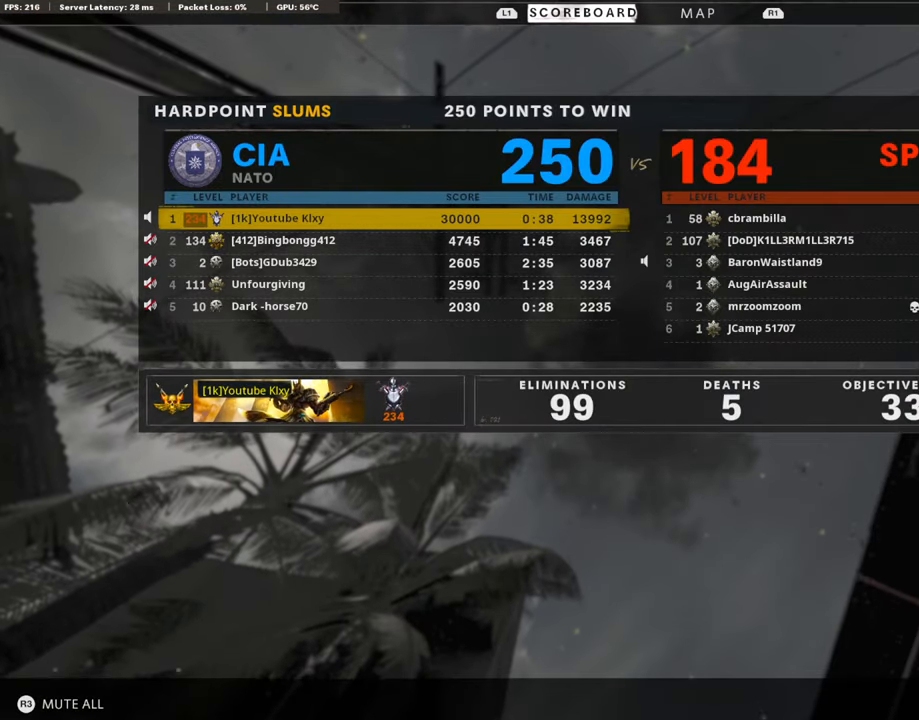
{"buttons": [], "left_stick": "center", "right_stick": "center", "events": []}
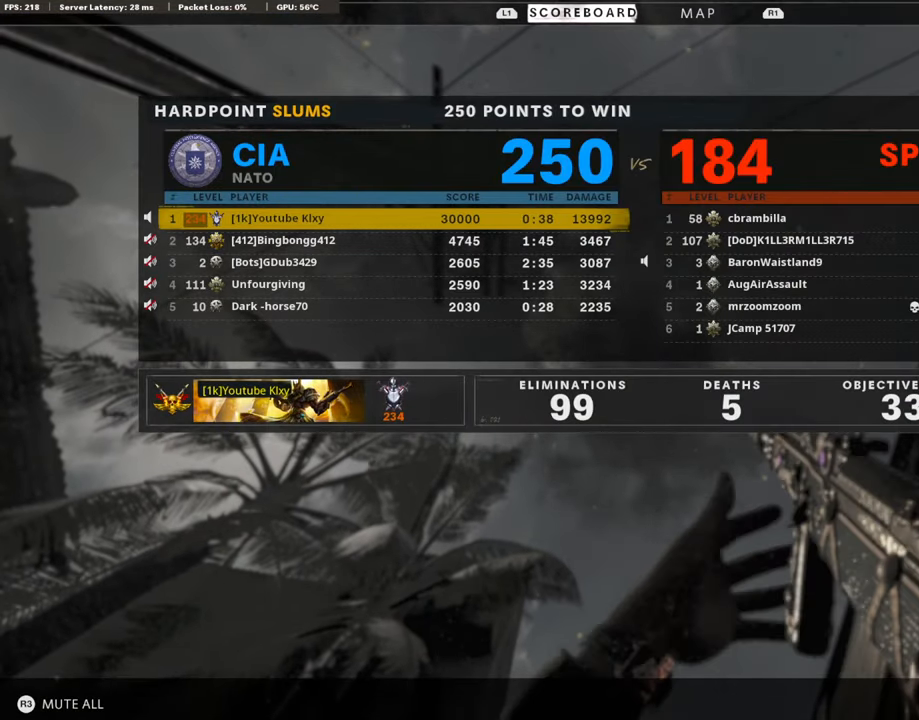
{"buttons": [], "left_stick": "center", "right_stick": "center", "events": []}
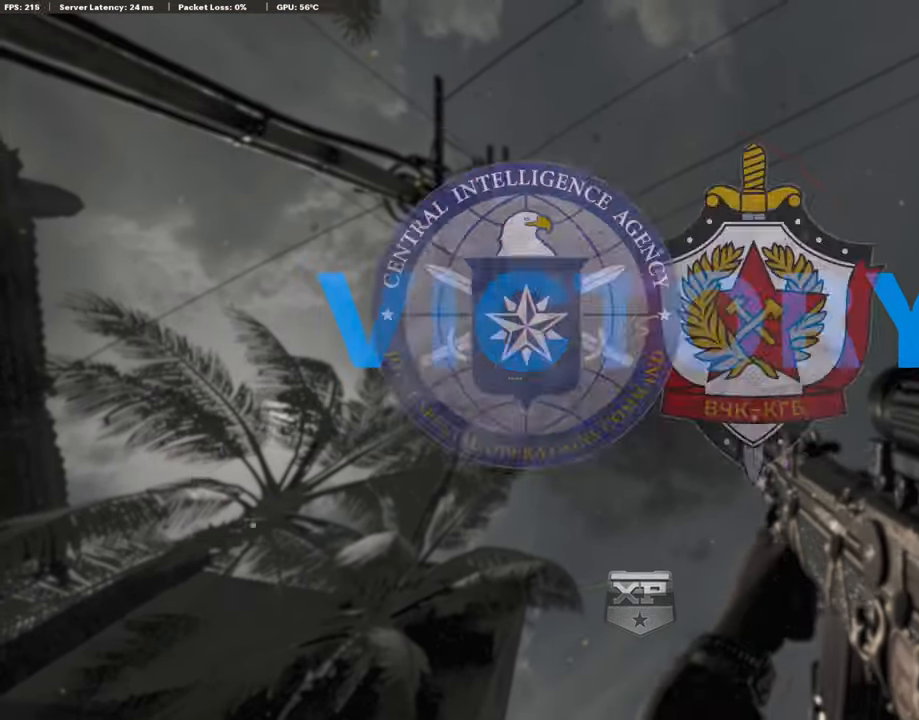
{"buttons": [], "left_stick": "center", "right_stick": "center", "events": []}
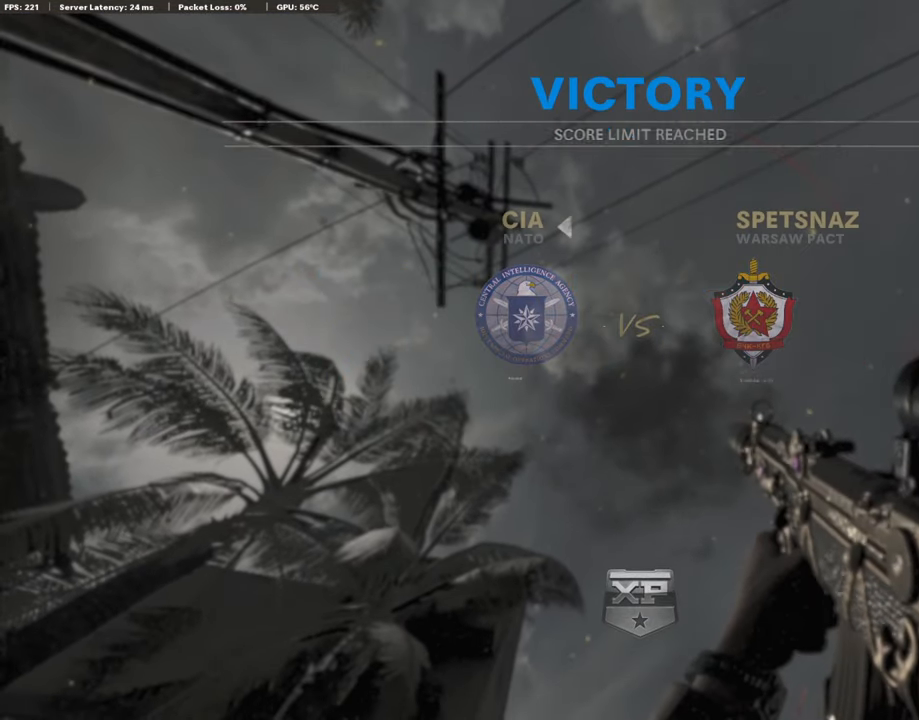
{"buttons": [], "left_stick": "center", "right_stick": "center", "events": []}
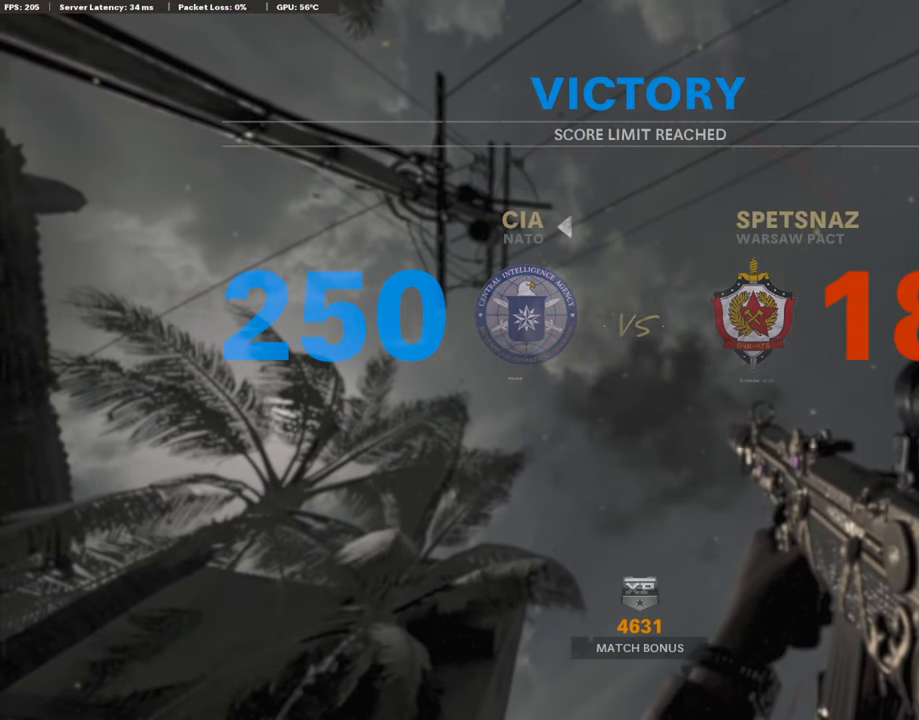
{"buttons": [], "left_stick": "center", "right_stick": "center", "events": []}
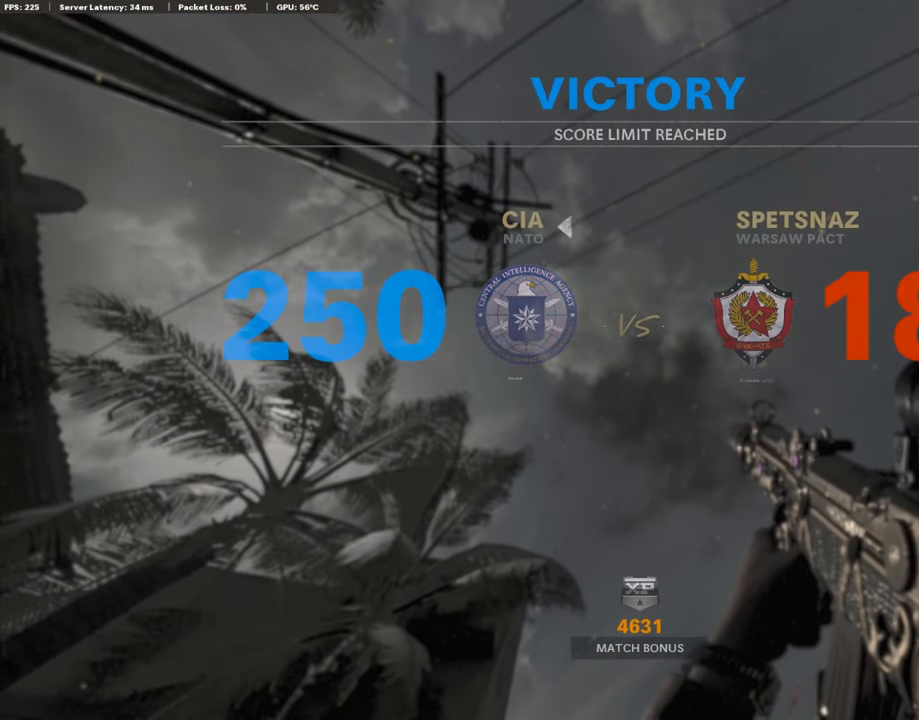
{"buttons": [], "left_stick": "center", "right_stick": "center", "events": []}